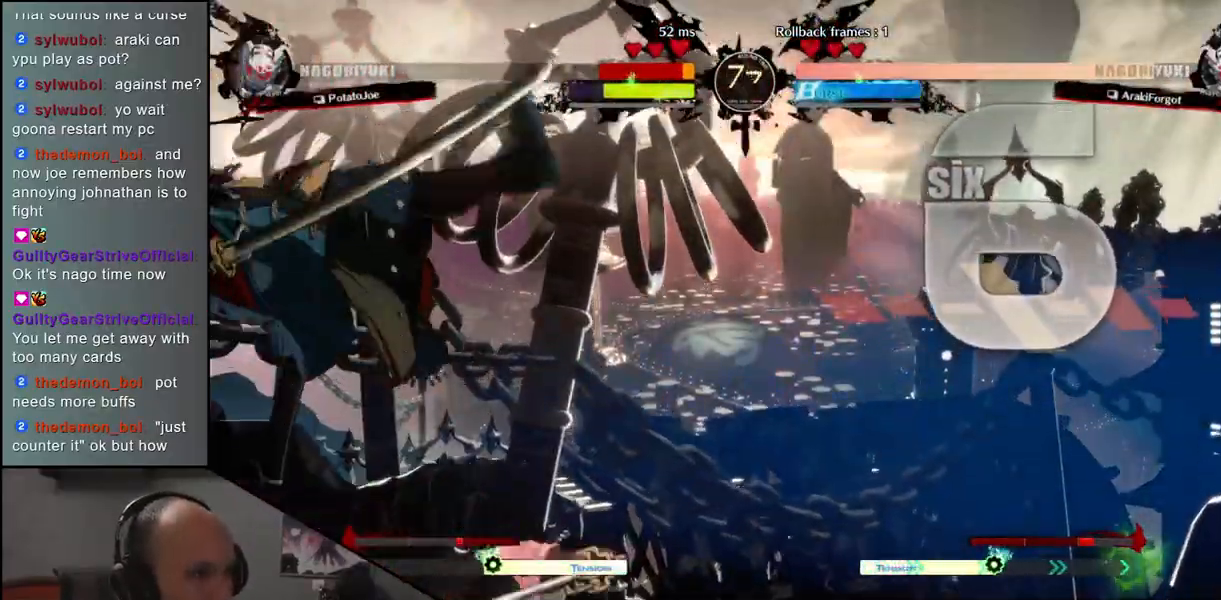
Gameplay with a controller (arcade stick); each line is a JSON object with the inputs held at the frame after it. "events" lists button and stick changes between this image and that frame as [ms after this image, input, new state], when the widget could be followed in between. Not read: L3 R3 other_buttons.
{"buttons": [], "left_stick": "left", "events": []}
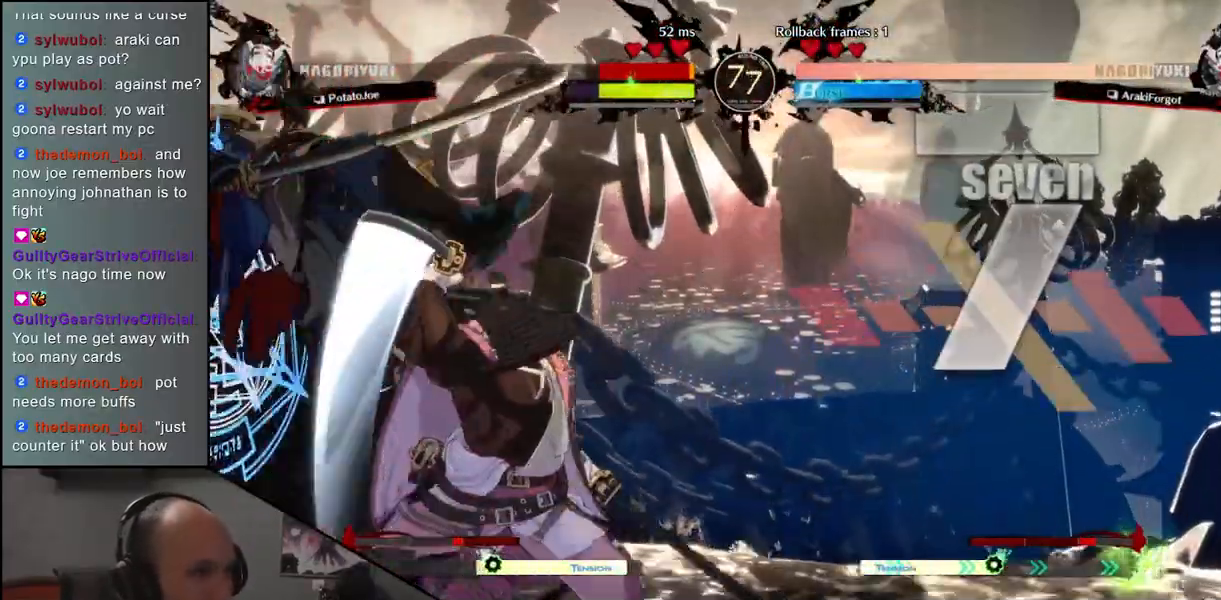
{"buttons": [], "left_stick": "left", "events": []}
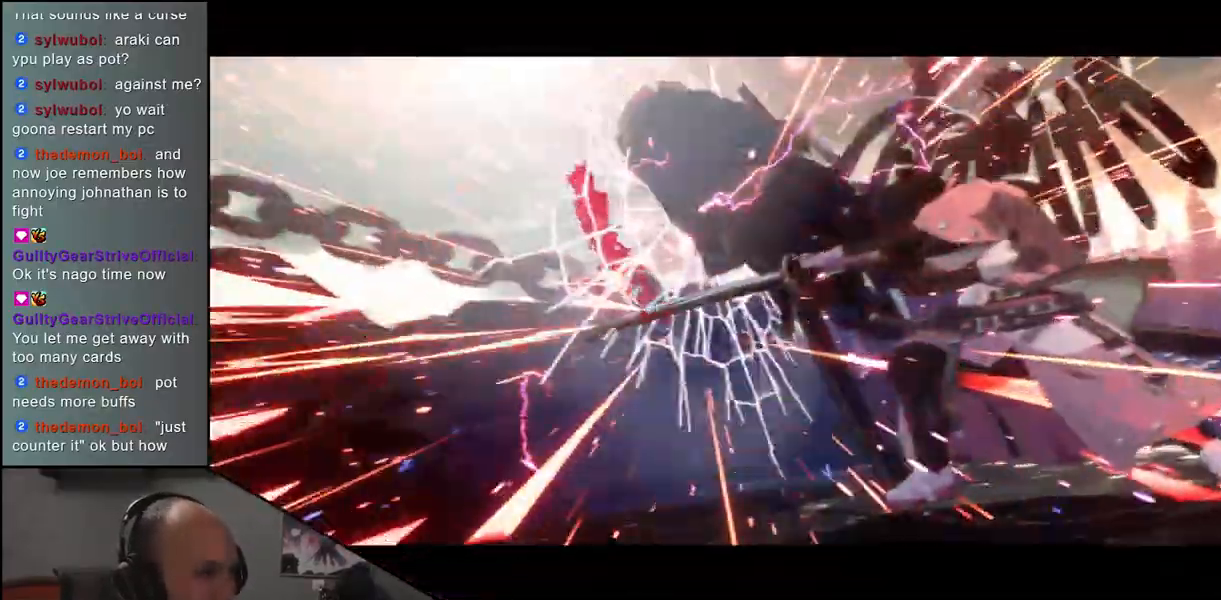
{"buttons": [], "left_stick": "center", "events": [[267, "left_stick", "center"]]}
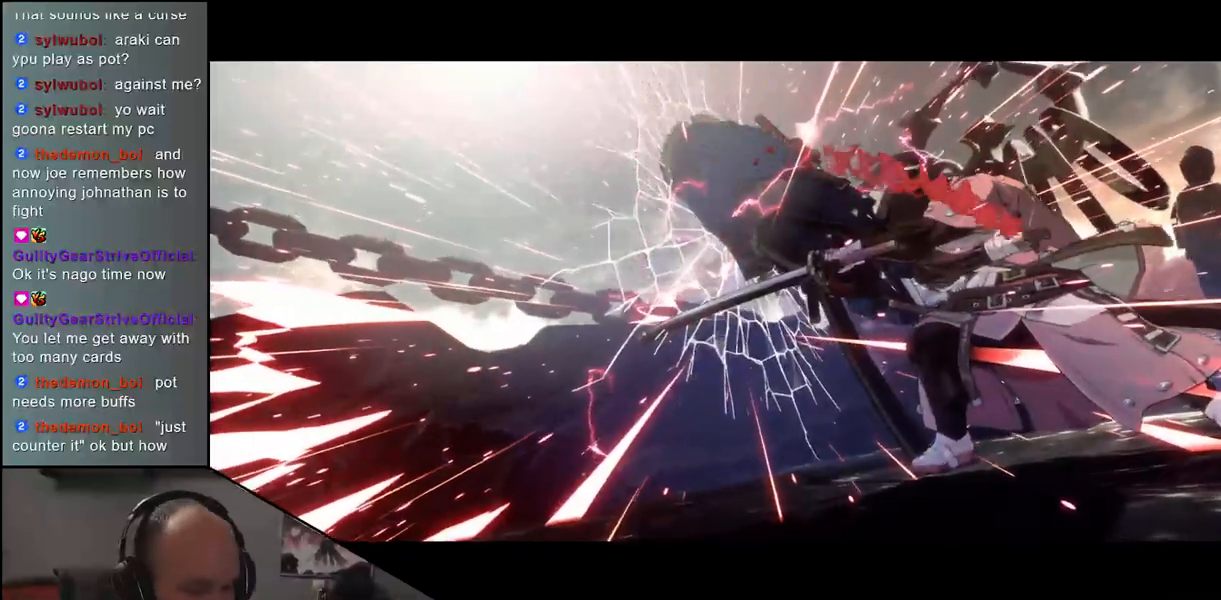
{"buttons": [], "left_stick": "center", "events": []}
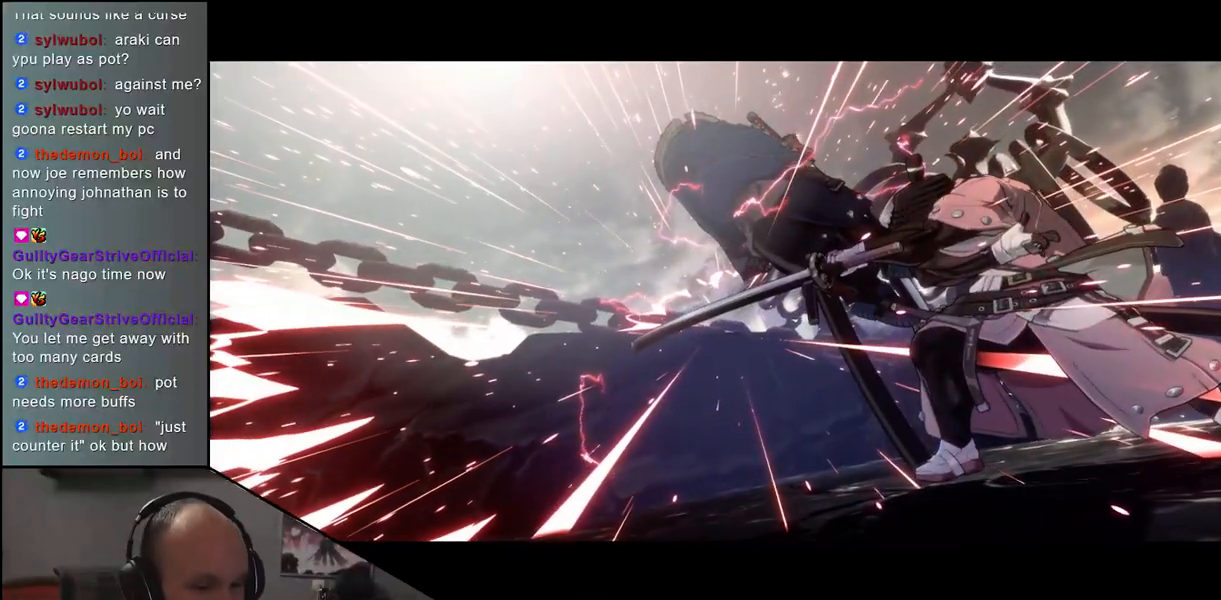
{"buttons": [], "left_stick": "center", "events": []}
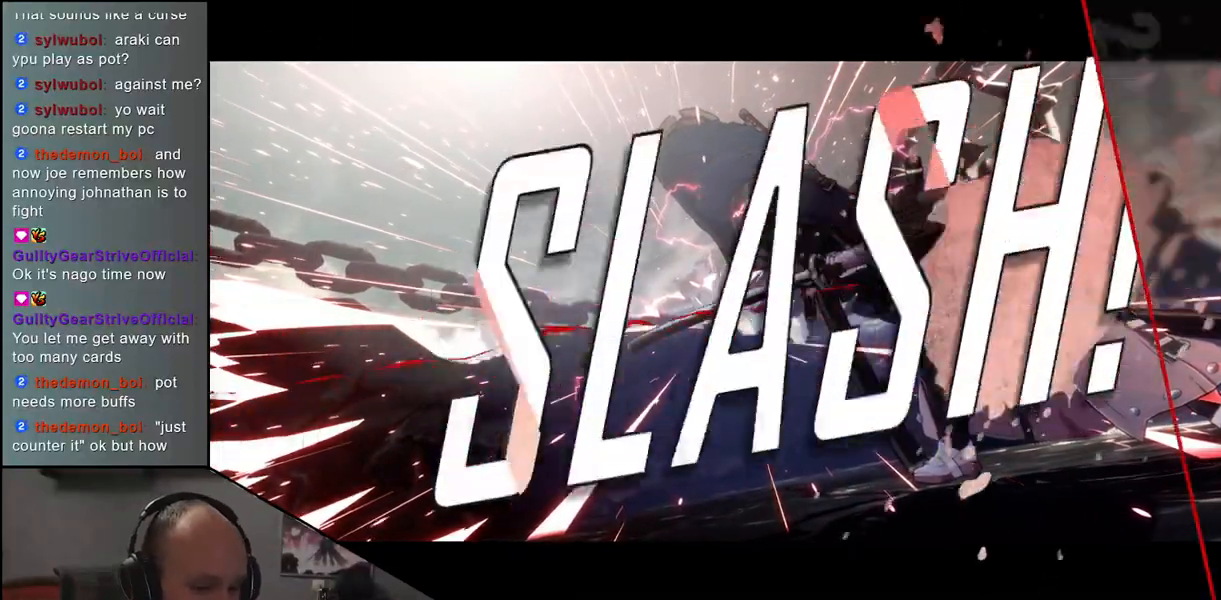
{"buttons": [], "left_stick": "center", "events": []}
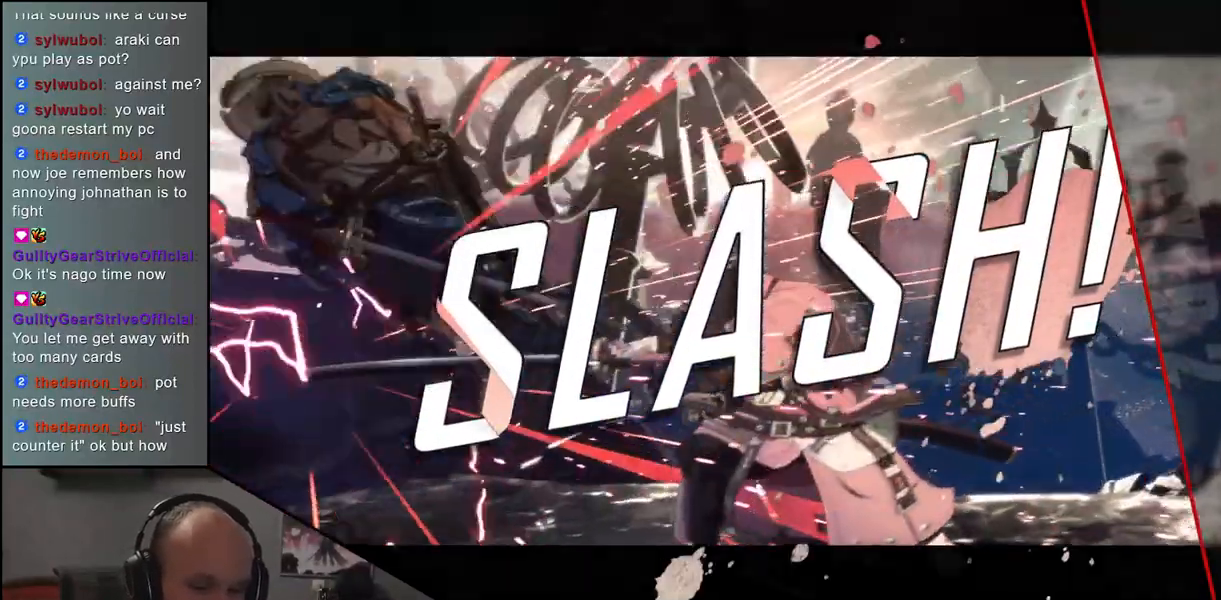
{"buttons": [], "left_stick": "center", "events": []}
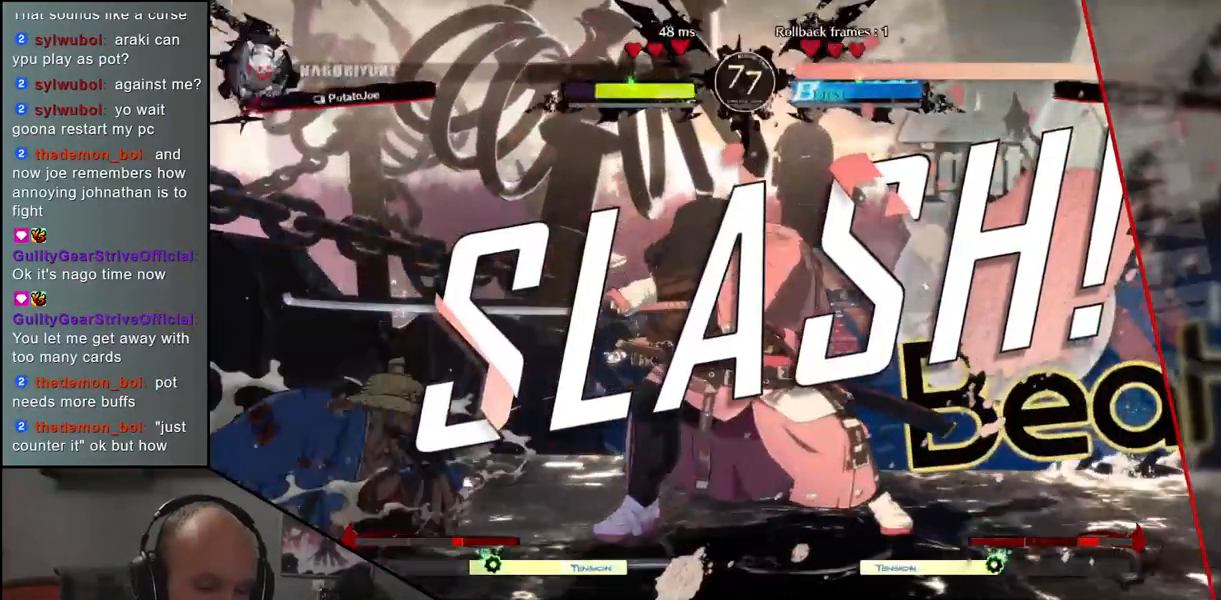
{"buttons": [], "left_stick": "center", "events": []}
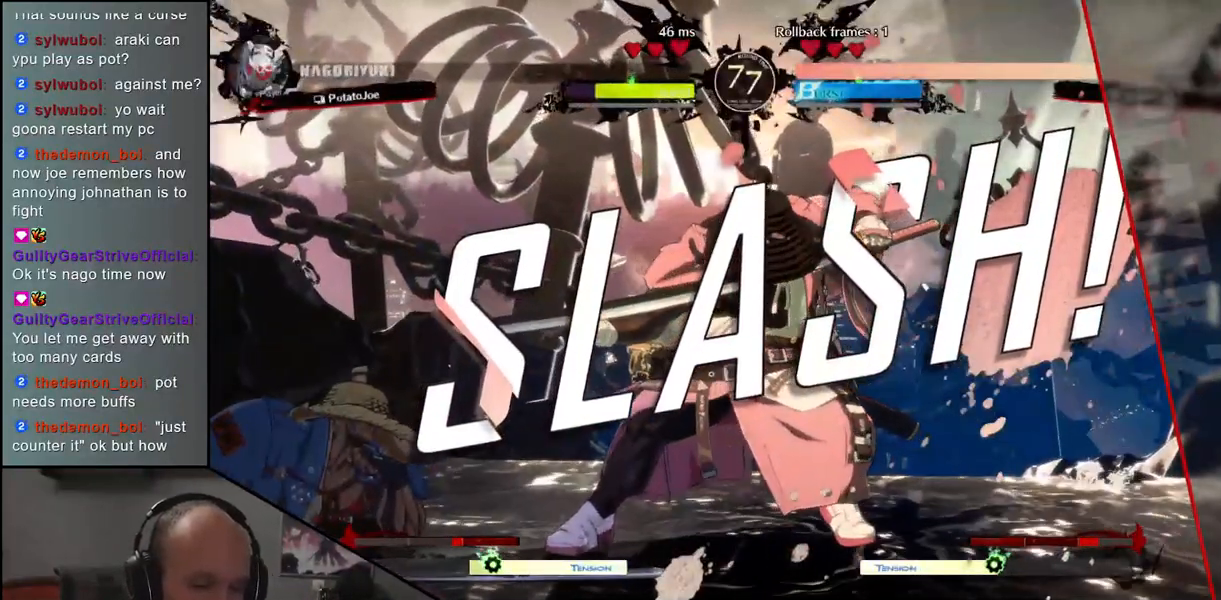
{"buttons": [], "left_stick": "center", "events": []}
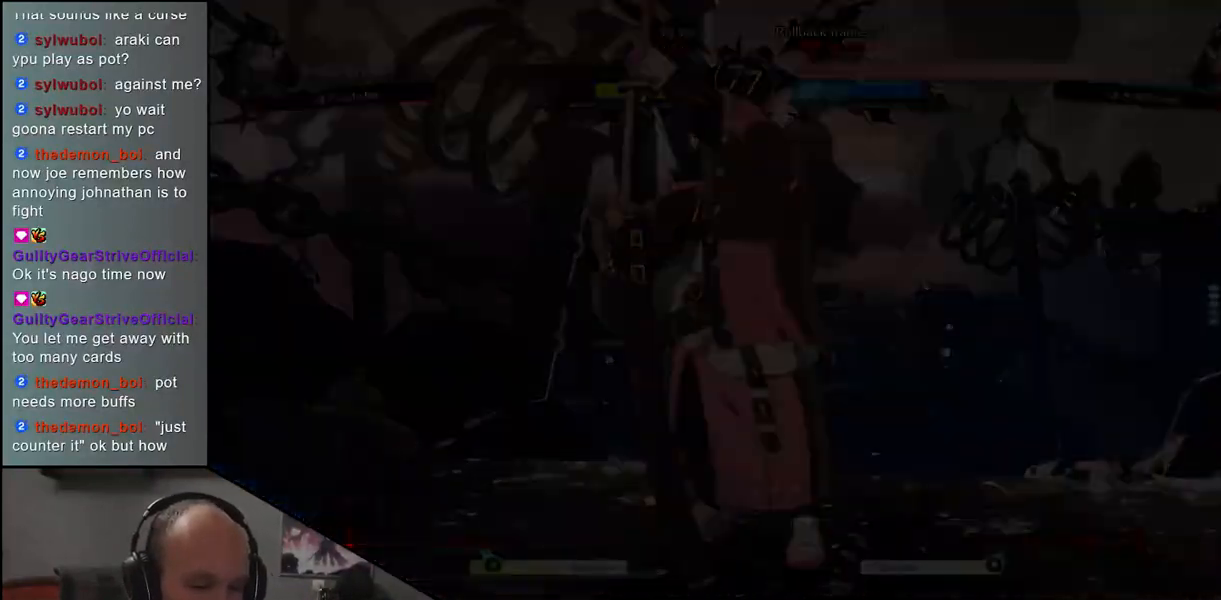
{"buttons": [], "left_stick": "center", "events": []}
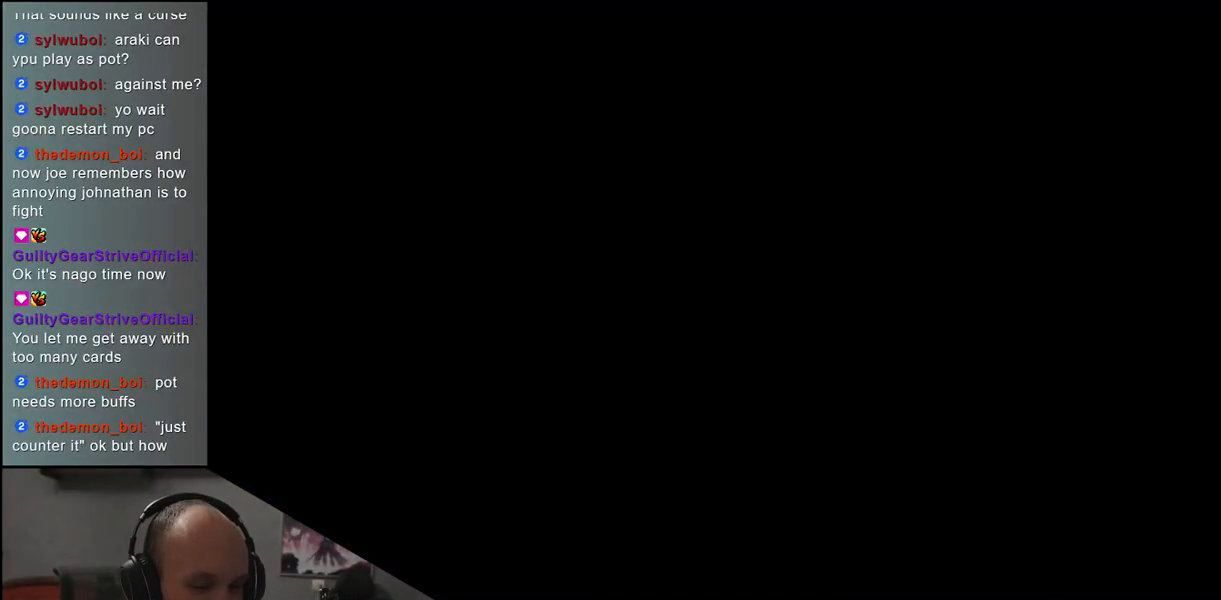
{"buttons": [], "left_stick": "center", "events": []}
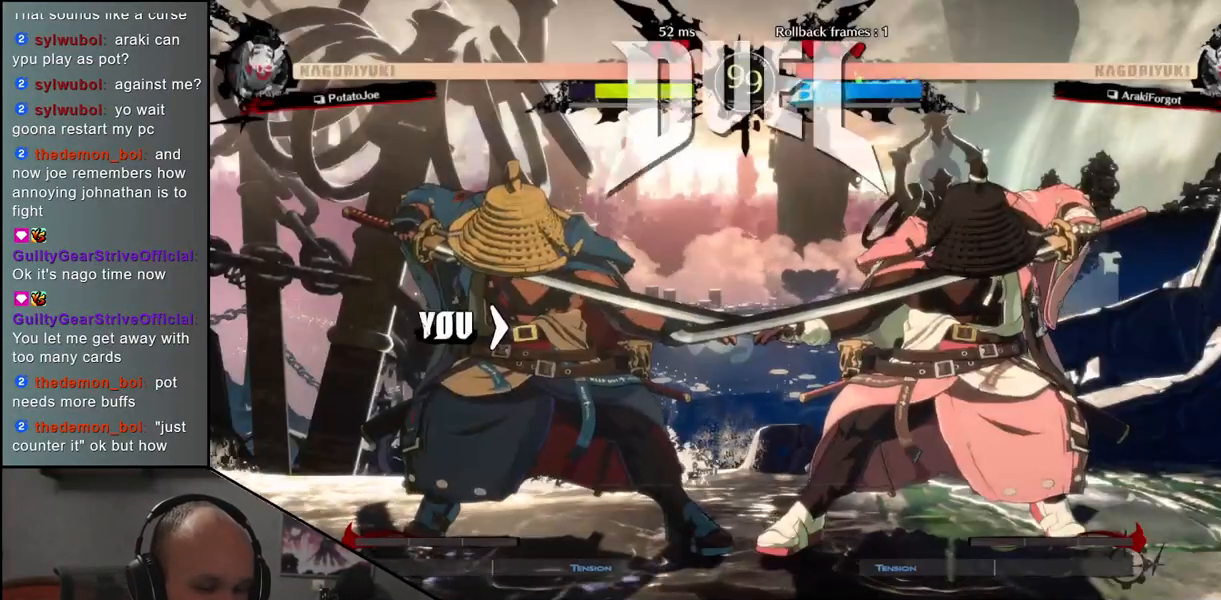
{"buttons": [], "left_stick": "center", "events": []}
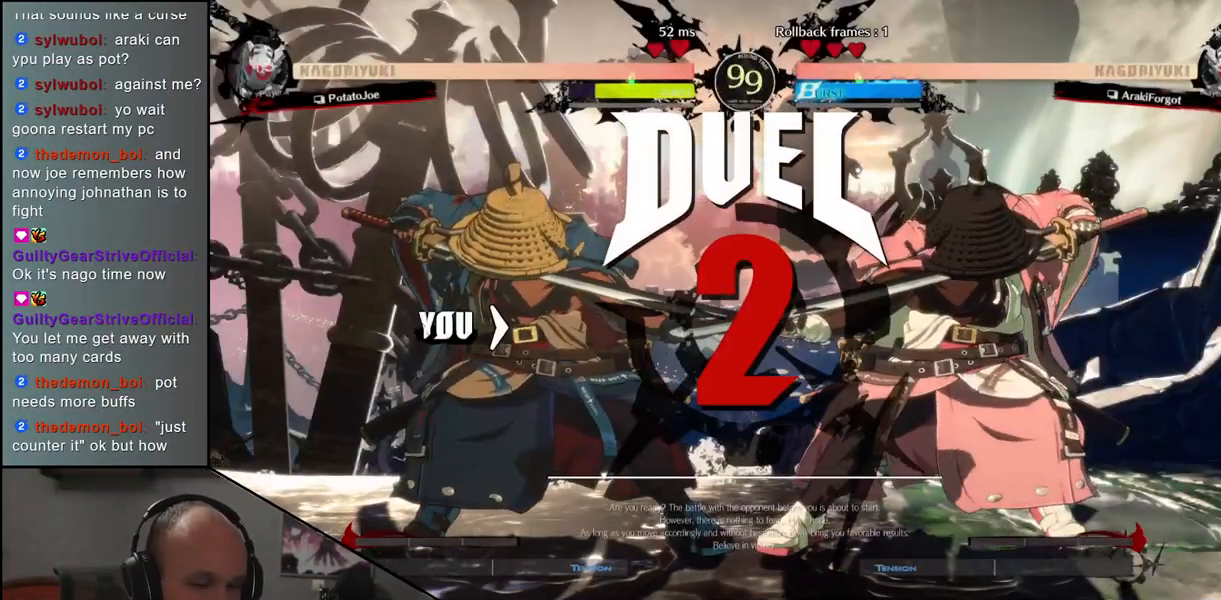
{"buttons": [], "left_stick": "right", "events": [[217, "left_stick", "right"]]}
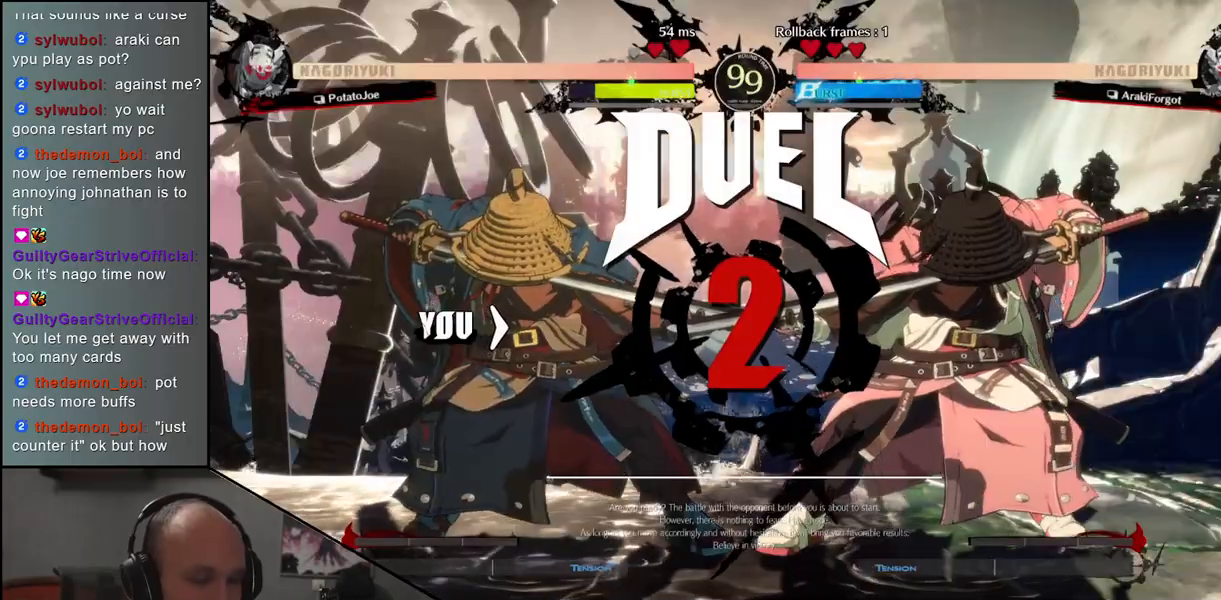
{"buttons": [], "left_stick": "right", "events": [[200, "TRIANGLE", "down"], [283, "TRIANGLE", "up"], [367, "TRIANGLE", "down"], [433, "TRIANGLE", "up"]]}
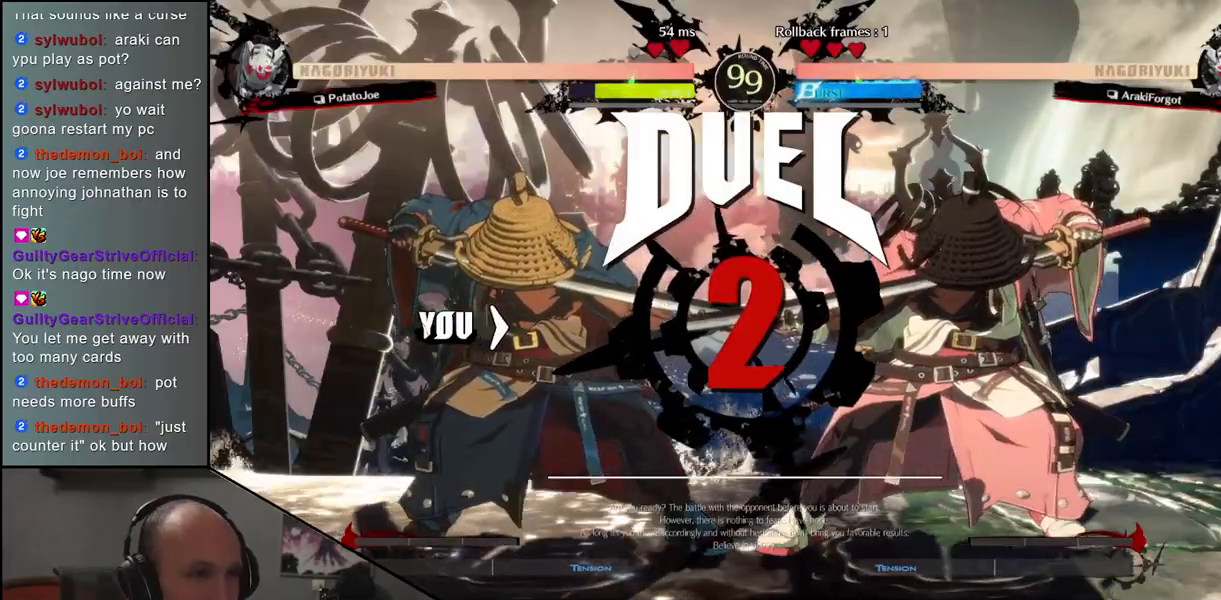
{"buttons": [], "left_stick": "right", "events": [[33, "TRIANGLE", "down"], [117, "TRIANGLE", "up"], [217, "TRIANGLE", "down"], [283, "TRIANGLE", "up"], [400, "TRIANGLE", "down"], [450, "TRIANGLE", "up"]]}
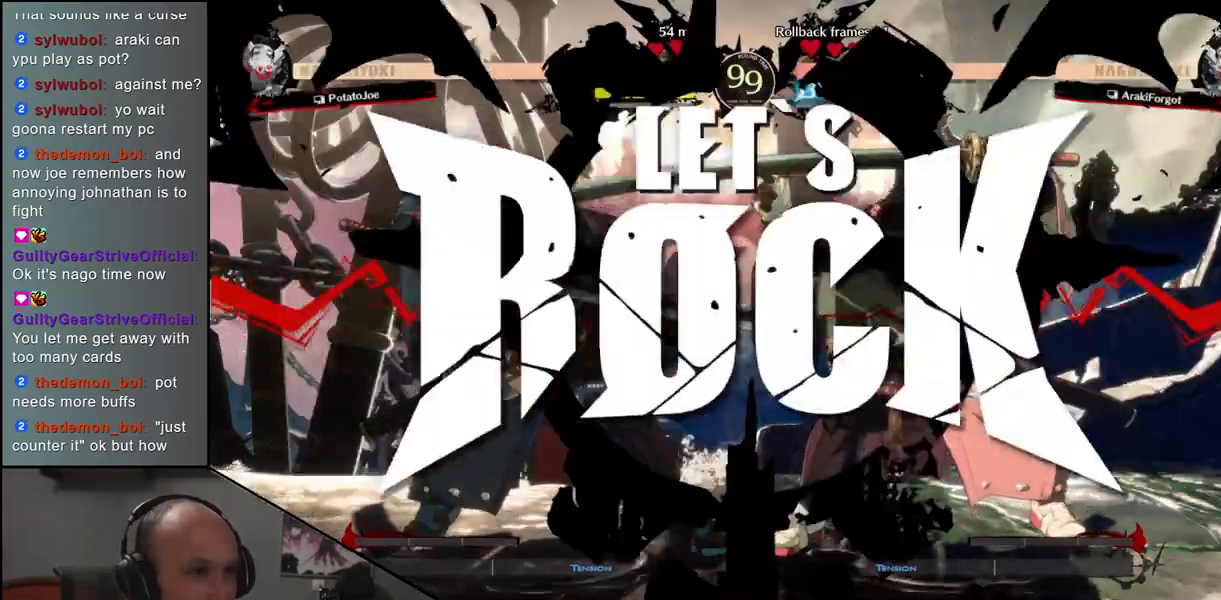
{"buttons": [], "left_stick": "right", "events": [[67, "TRIANGLE", "down"], [117, "TRIANGLE", "up"], [233, "TRIANGLE", "down"], [283, "TRIANGLE", "up"], [383, "TRIANGLE", "down"], [433, "TRIANGLE", "up"]]}
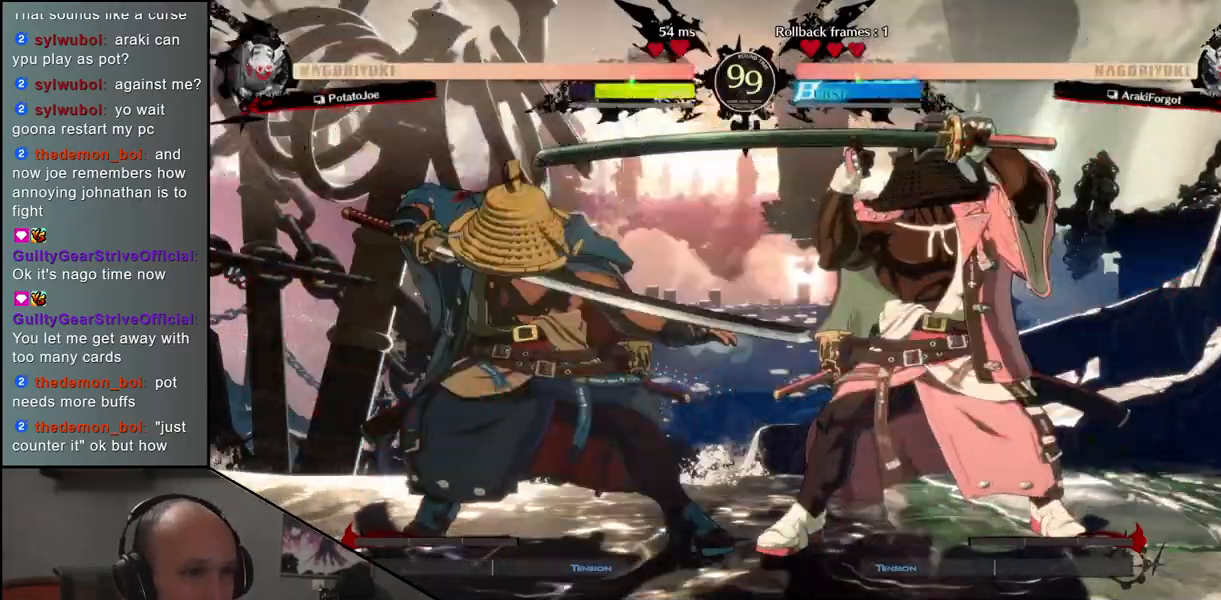
{"buttons": [], "left_stick": "right", "events": [[33, "TRIANGLE", "down"], [117, "TRIANGLE", "up"], [200, "TRIANGLE", "down"], [283, "TRIANGLE", "up"]]}
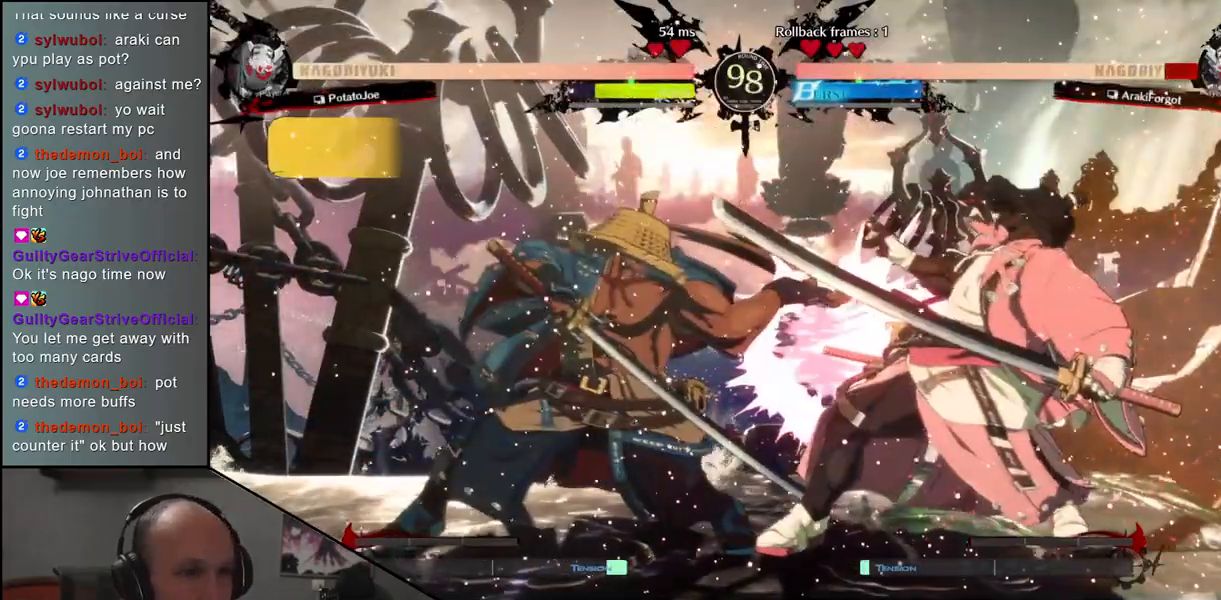
{"buttons": [], "left_stick": "right", "events": [[50, "left_stick", "down"], [100, "left_stick", "left"], [150, "L1", "down"], [233, "L1", "up"], [233, "left_stick", "center"], [350, "left_stick", "left"], [450, "L1", "down"], [450, "left_stick", "right"], [483, "L1", "up"]]}
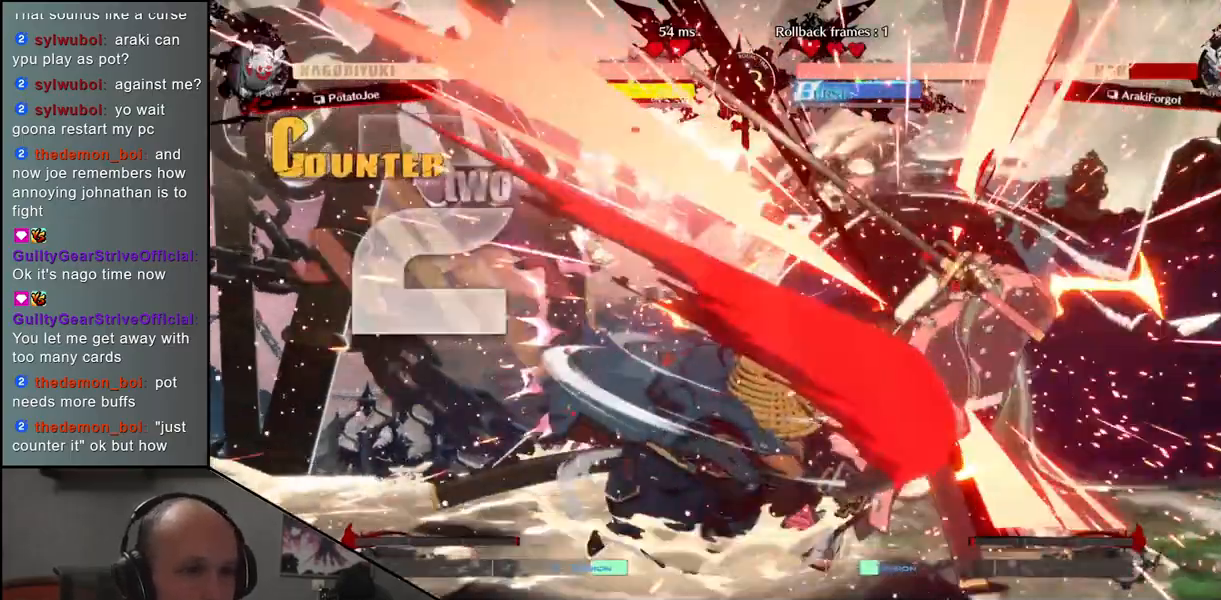
{"buttons": ["CROSS"], "left_stick": "right", "events": [[17, "left_stick", "down"], [100, "L1", "down"], [100, "left_stick", "right"], [167, "left_stick", "down"], [233, "L1", "up"], [250, "left_stick", "right"], [333, "left_stick", "left"], [450, "left_stick", "down"], [500, "CROSS", "down"], [500, "left_stick", "right"]]}
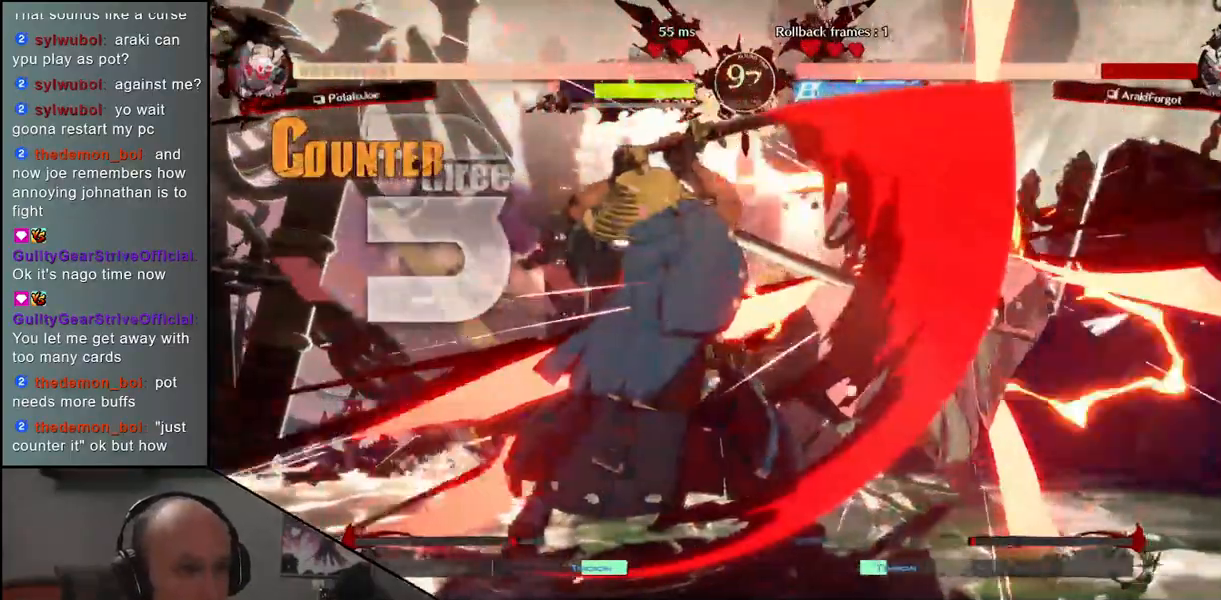
{"buttons": ["R1"], "left_stick": "center", "events": [[83, "CROSS", "up"], [83, "left_stick", "center"], [483, "R1", "down"]]}
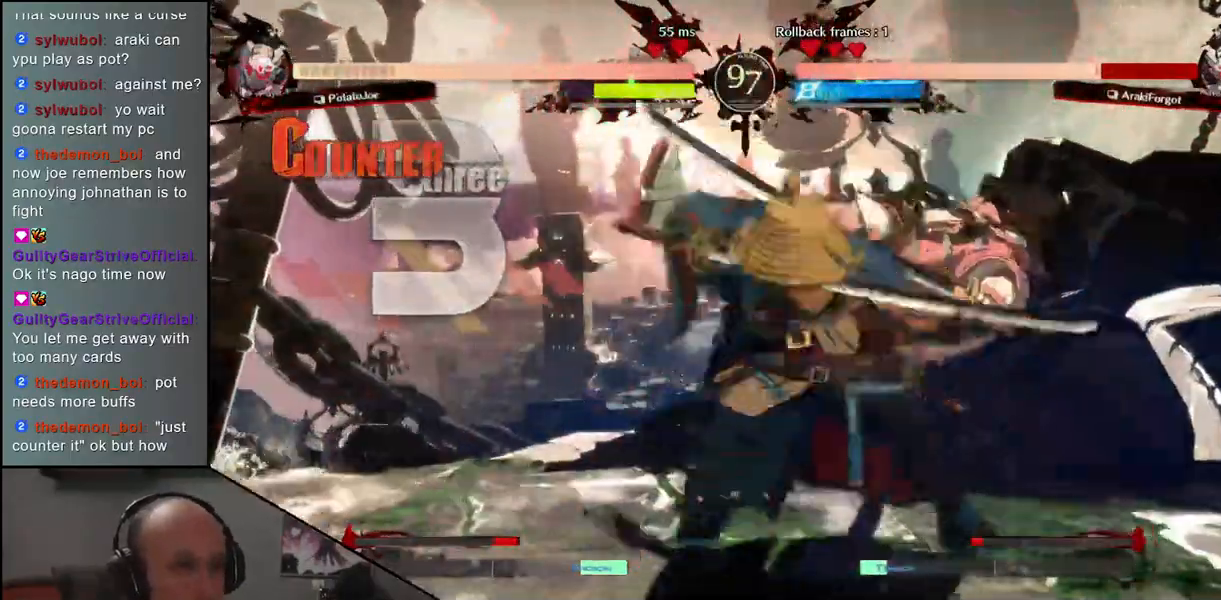
{"buttons": [], "left_stick": "center", "events": [[50, "R1", "up"], [150, "R1", "down"], [233, "R1", "up"], [333, "R1", "down"], [433, "R1", "up"]]}
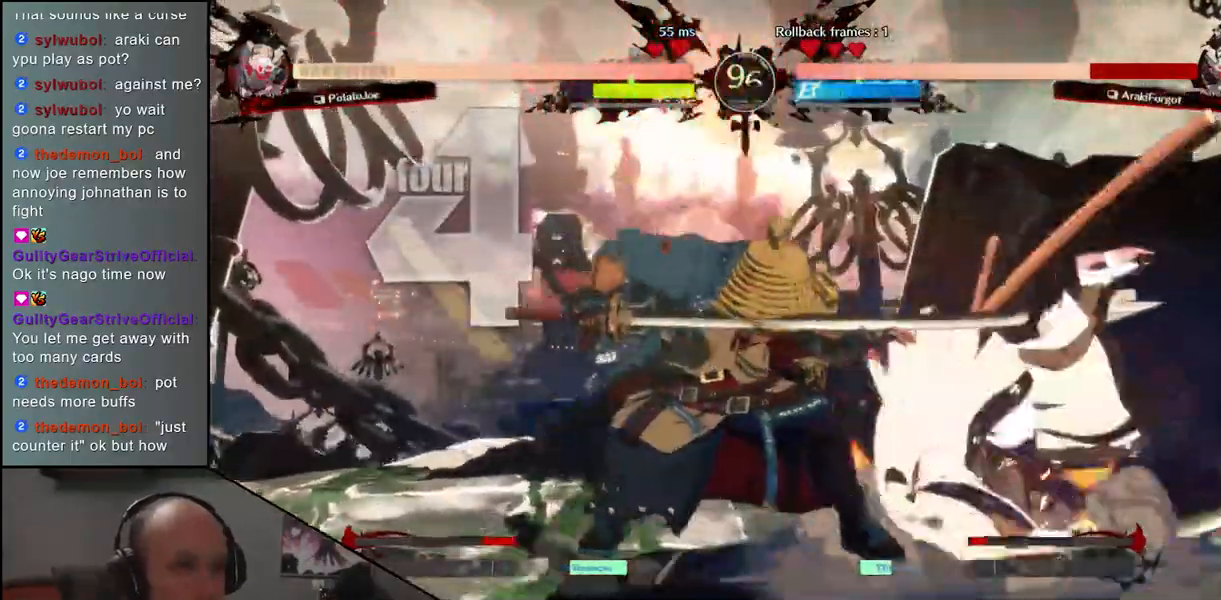
{"buttons": [], "left_stick": "left", "events": [[33, "R1", "down"], [150, "R1", "up"], [450, "left_stick", "left"]]}
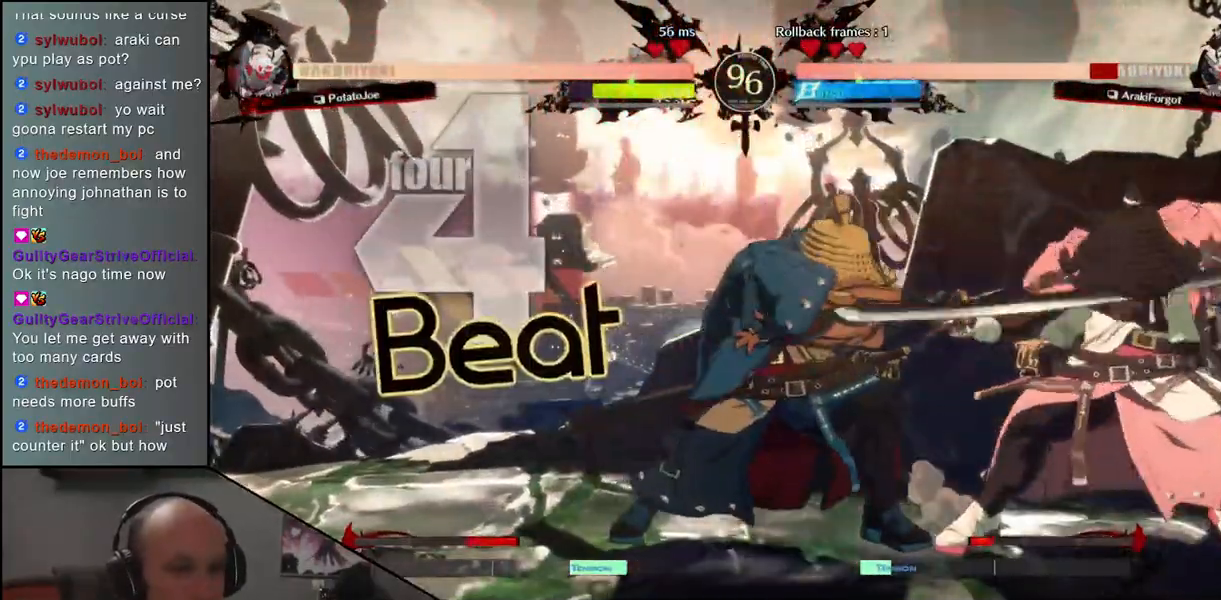
{"buttons": [], "left_stick": "right", "events": [[17, "left_stick", "down"], [83, "SQUARE", "down"], [83, "left_stick", "right"], [467, "SQUARE", "up"]]}
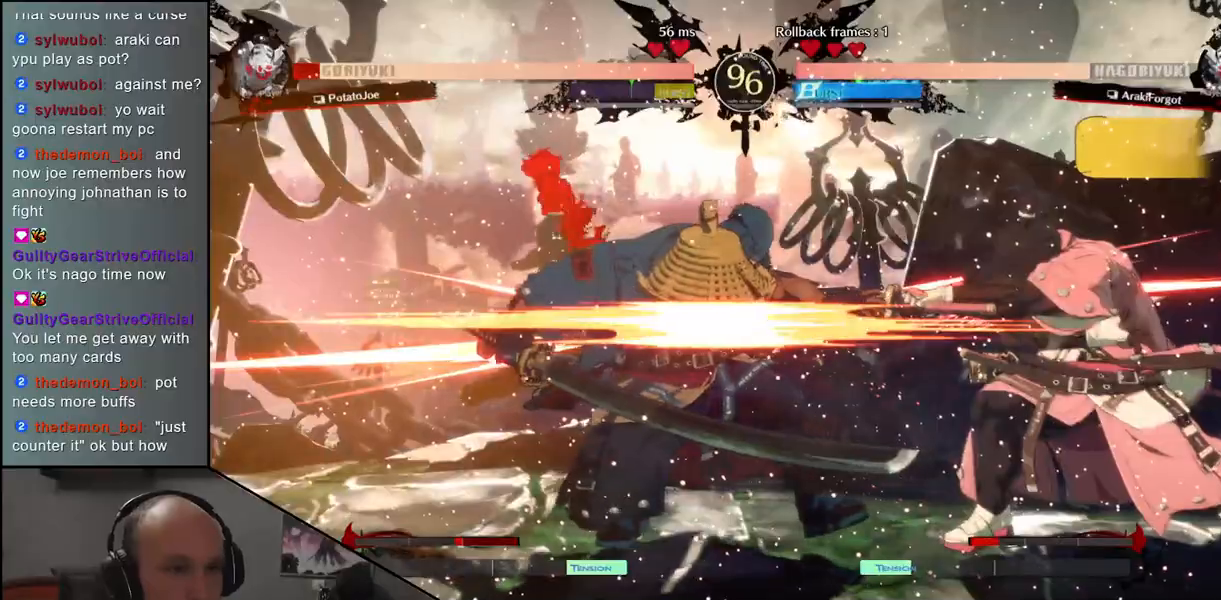
{"buttons": [], "left_stick": "left", "events": [[33, "left_stick", "left"]]}
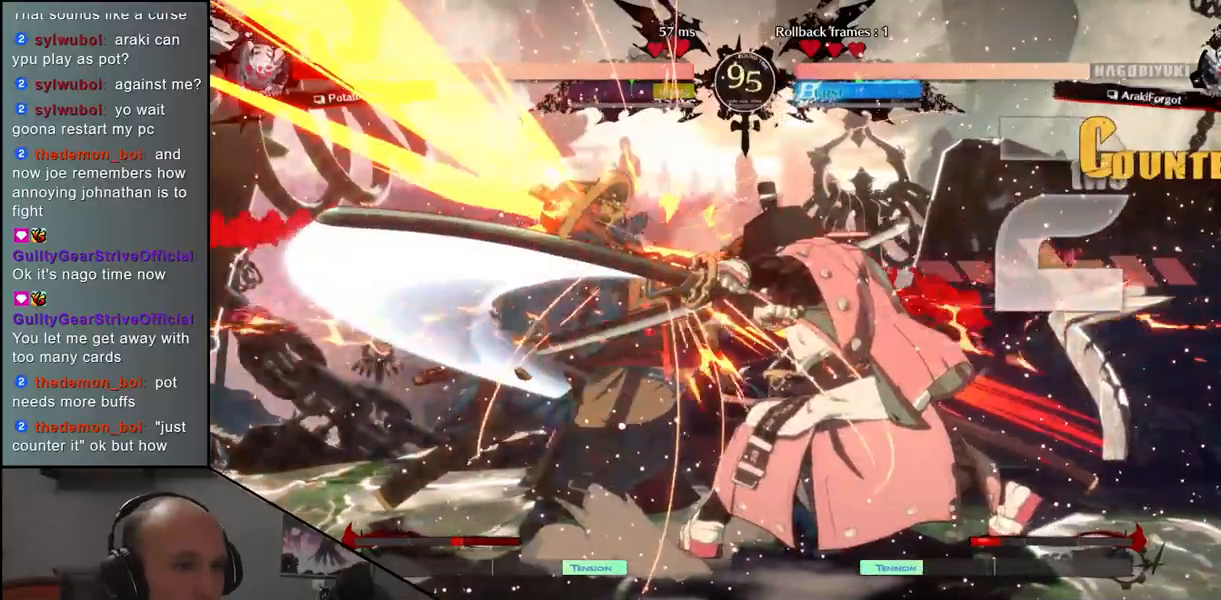
{"buttons": [], "left_stick": "left", "events": []}
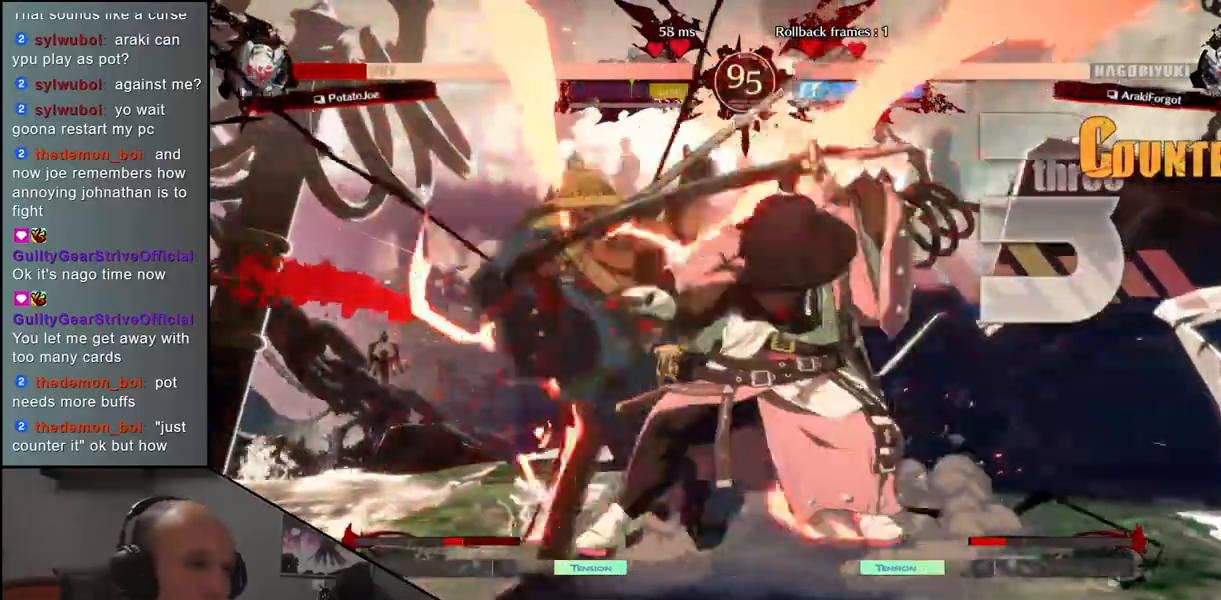
{"buttons": [], "left_stick": "left", "events": []}
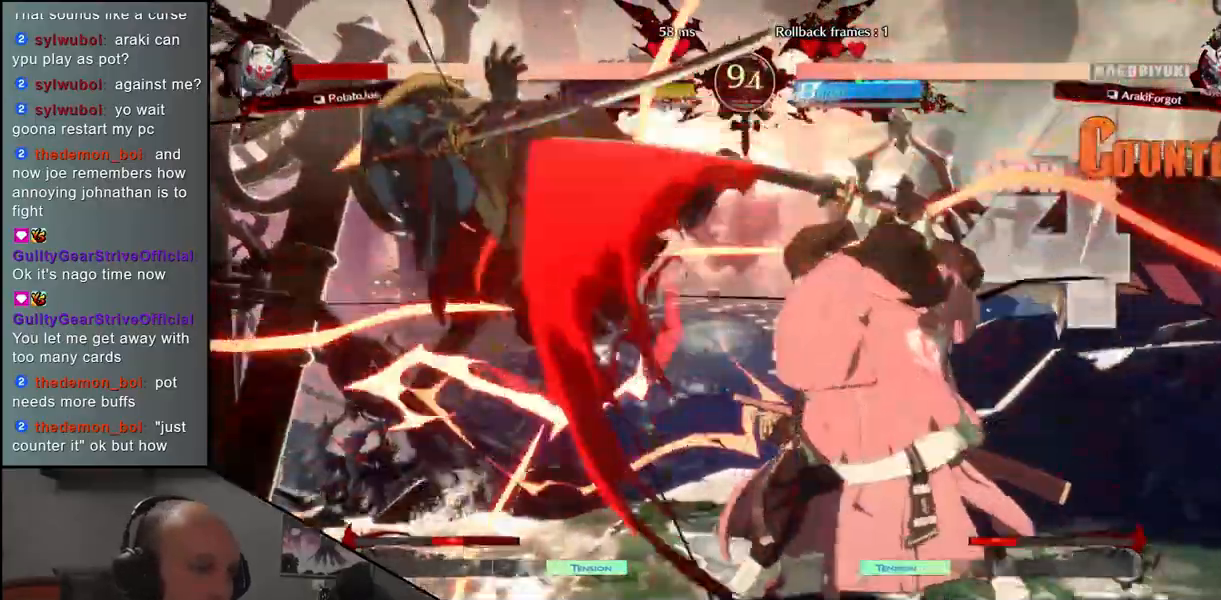
{"buttons": [], "left_stick": "left", "events": []}
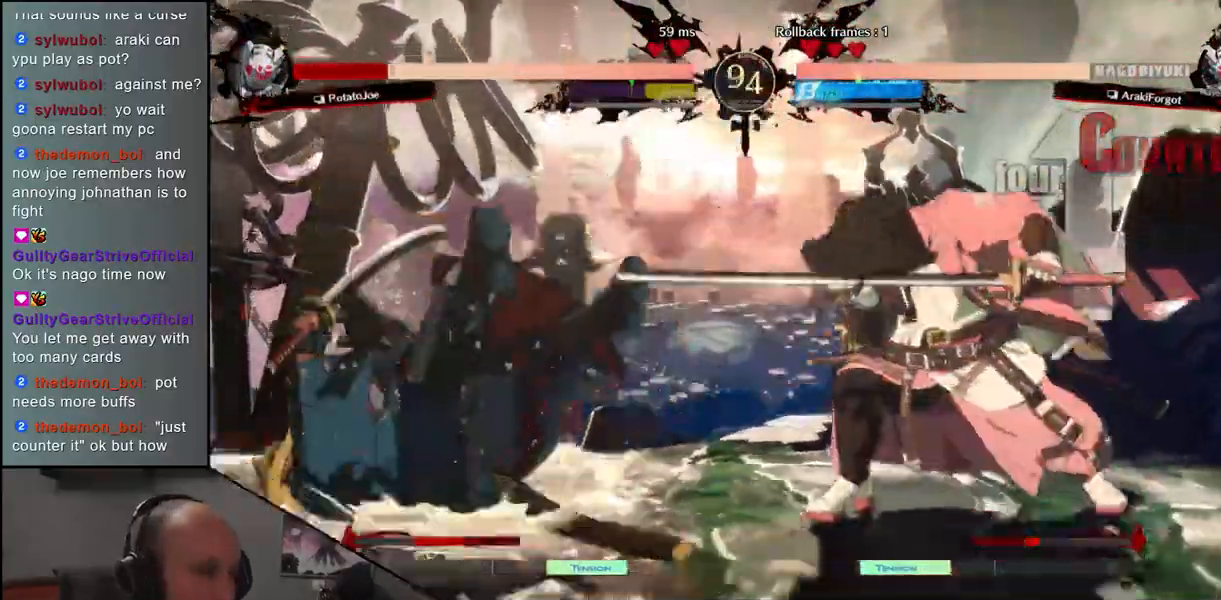
{"buttons": [], "left_stick": "left", "events": []}
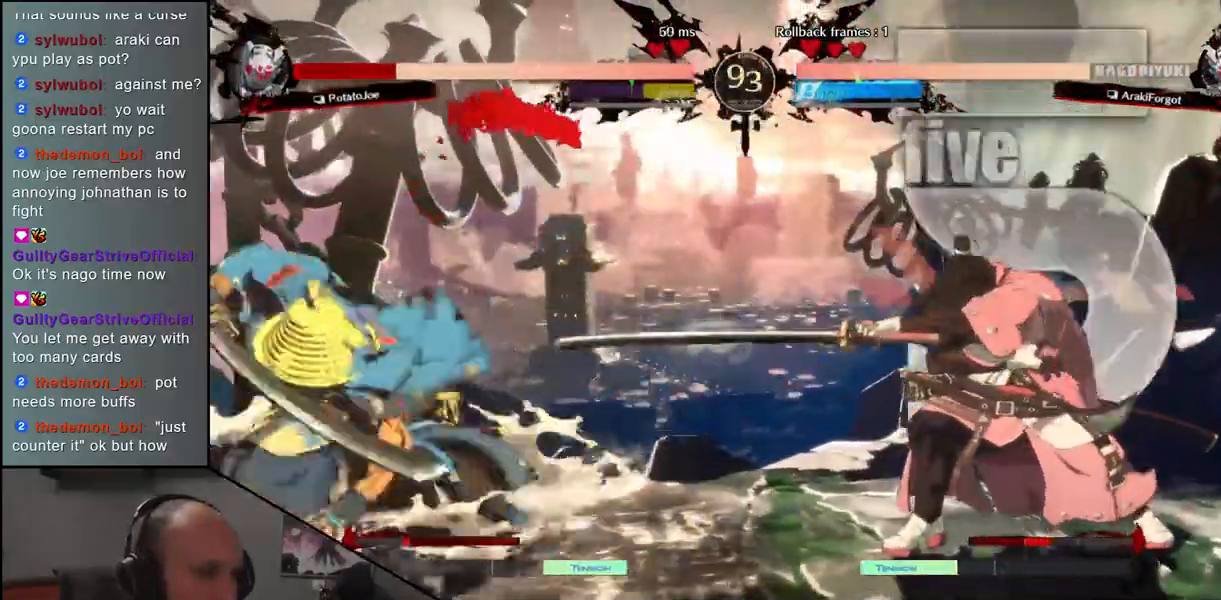
{"buttons": [], "left_stick": "left", "events": []}